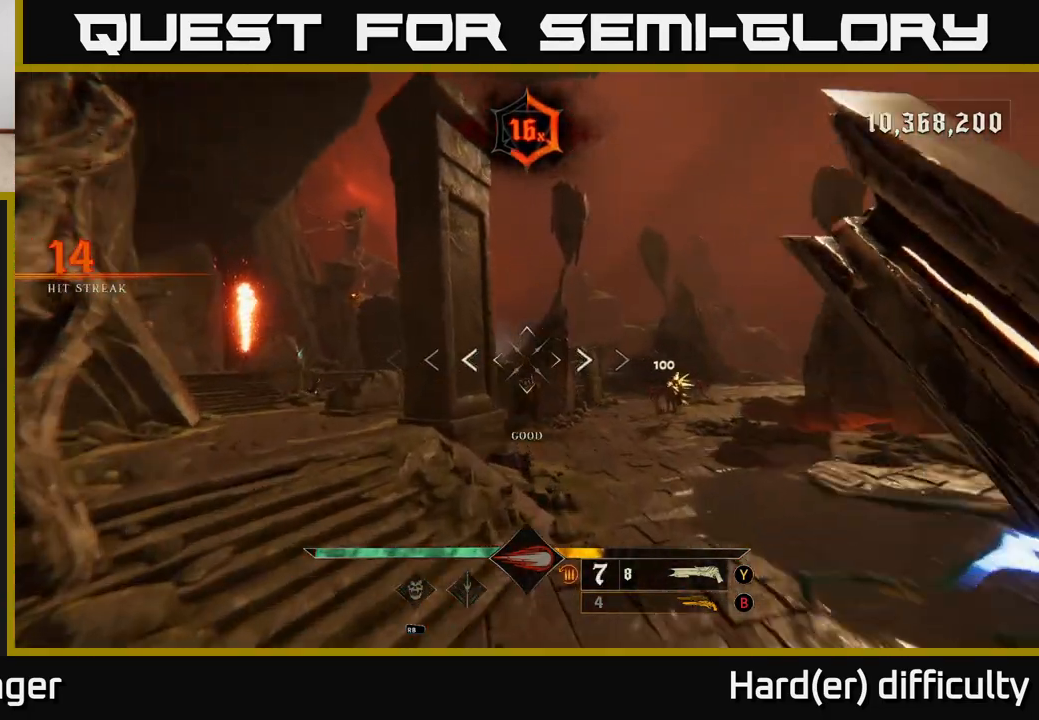
Gameplay with a controller (Xbox layout); each line is a JSON object with the inputs held at the frame after it. "events" lists button and stick changes between this image and that frame as [ms after this image, input, new state], when the widget could be followed in between.
{"buttons": ["L2"], "left_stick": "up-left", "right_stick": "up-right", "events": [[100, "right_stick", "down"], [217, "right_stick", "center"], [250, "left_stick", "up-left"], [417, "R2", "down"], [417, "right_stick", "up-right"], [450, "L2", "down"], [483, "R2", "up"]]}
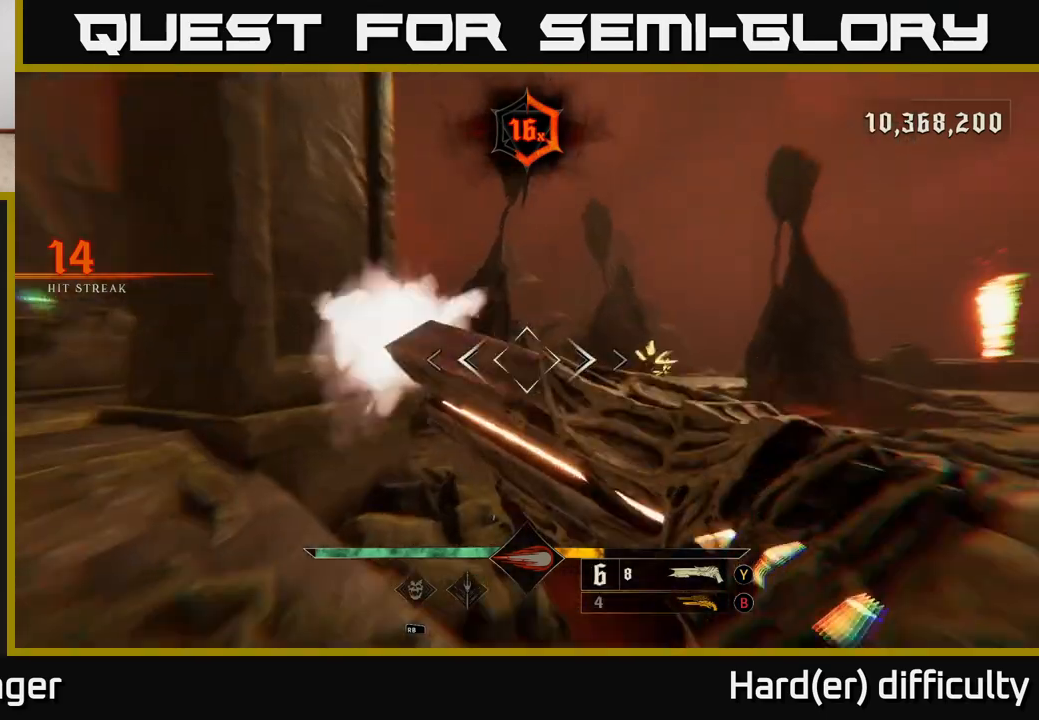
{"buttons": [], "left_stick": "up-left", "right_stick": "down-left", "events": [[67, "L2", "up"], [67, "left_stick", "down-left"], [150, "right_stick", "right"], [283, "left_stick", "left"], [283, "right_stick", "center"], [333, "right_stick", "down-left"], [450, "left_stick", "up-left"]]}
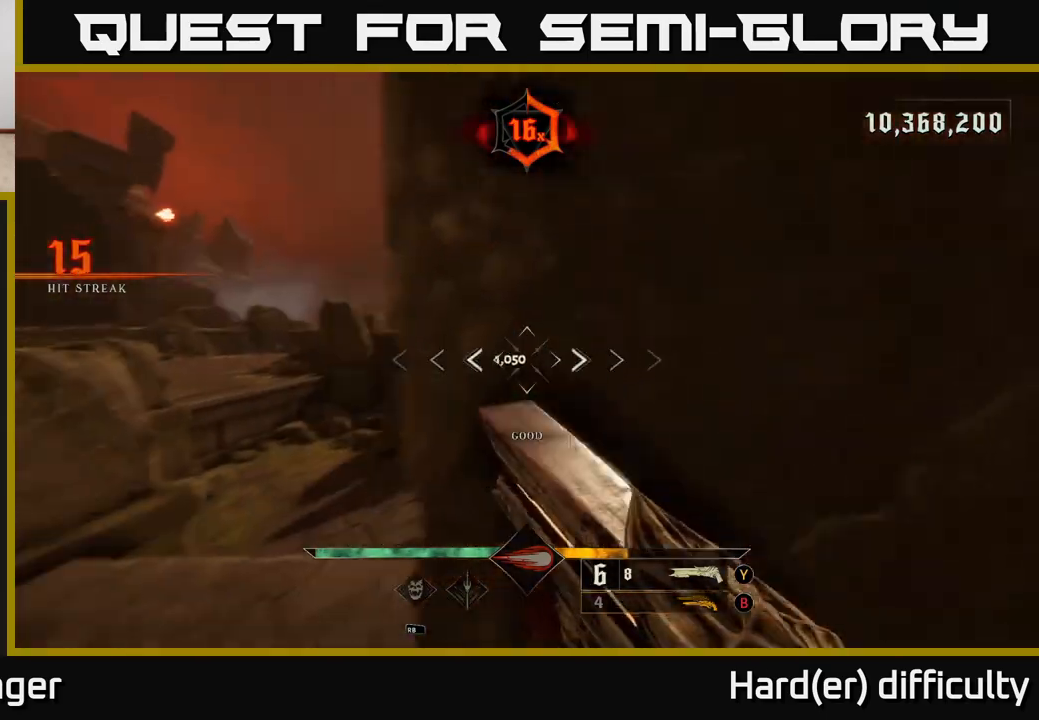
{"buttons": [], "left_stick": "up-left", "right_stick": "down-right", "events": [[33, "right_stick", "center"], [217, "right_stick", "right"], [283, "right_stick", "down-right"], [383, "R2", "down"], [450, "R2", "up"]]}
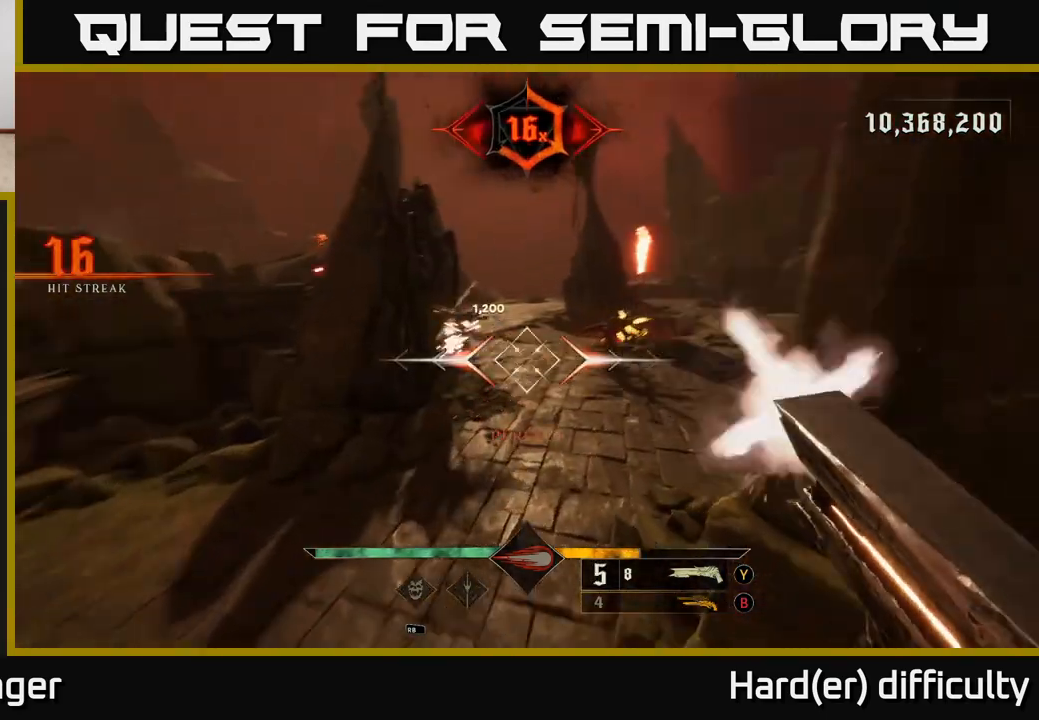
{"buttons": [], "left_stick": "up", "right_stick": "center", "events": [[17, "right_stick", "center"], [150, "left_stick", "up"], [233, "right_stick", "up-right"], [333, "right_stick", "up"], [467, "right_stick", "center"]]}
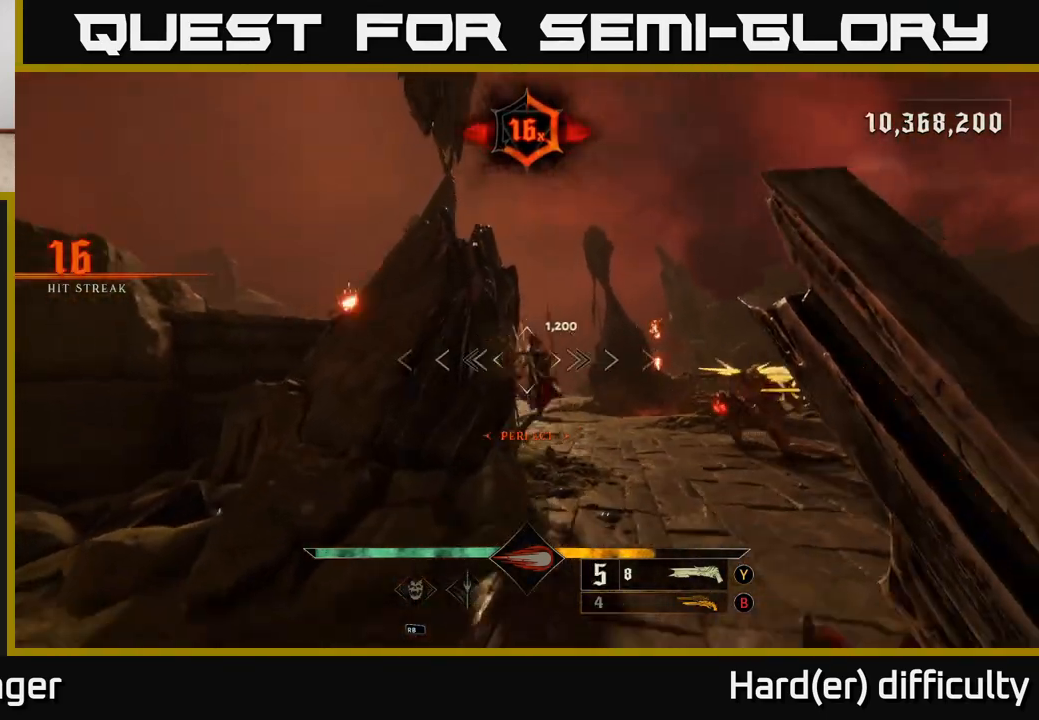
{"buttons": ["L2"], "left_stick": "up-right", "right_stick": "center", "events": [[283, "left_stick", "up-right"], [333, "right_stick", "right"], [367, "R2", "down"], [400, "right_stick", "up-left"], [467, "L2", "down"], [467, "R2", "up"], [483, "right_stick", "center"]]}
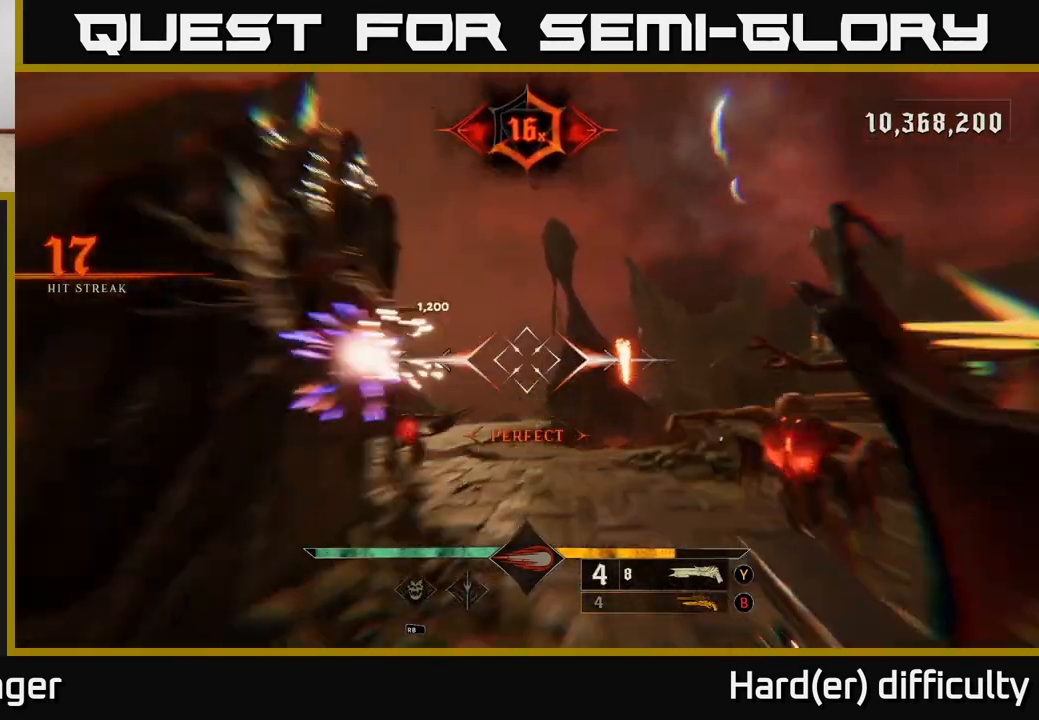
{"buttons": [], "left_stick": "up-right", "right_stick": "left", "events": [[83, "L2", "up"], [100, "right_stick", "left"]]}
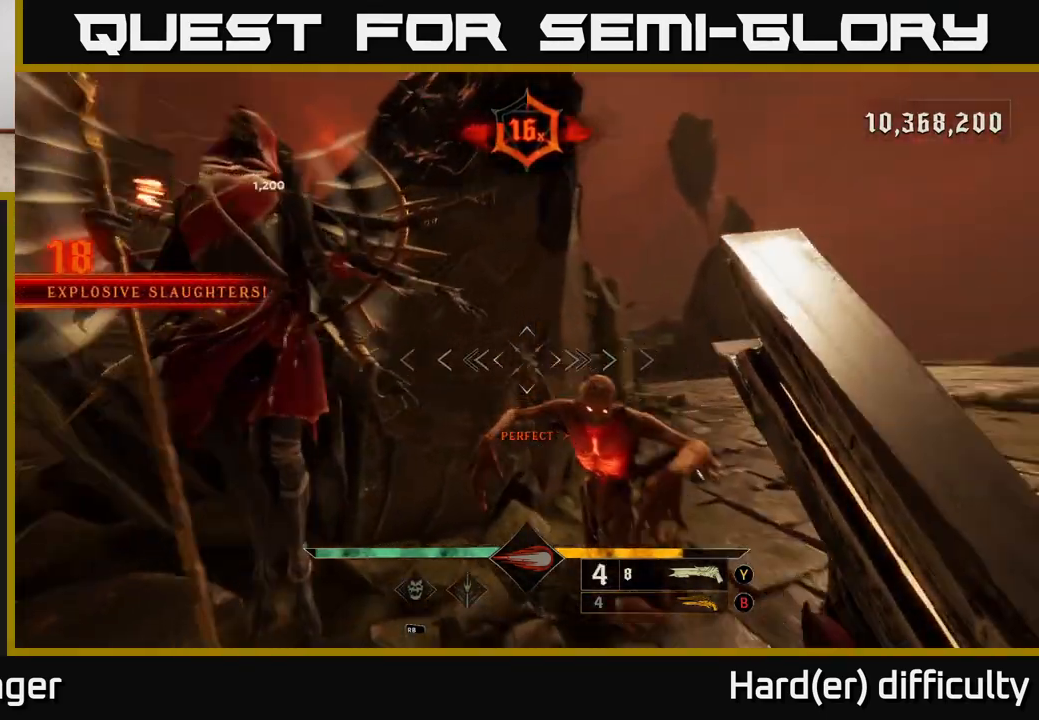
{"buttons": [], "left_stick": "down-right", "right_stick": "center", "events": [[83, "left_stick", "down-right"], [333, "R2", "down"], [367, "L2", "down"], [417, "R2", "up"], [433, "right_stick", "center"], [483, "L2", "up"]]}
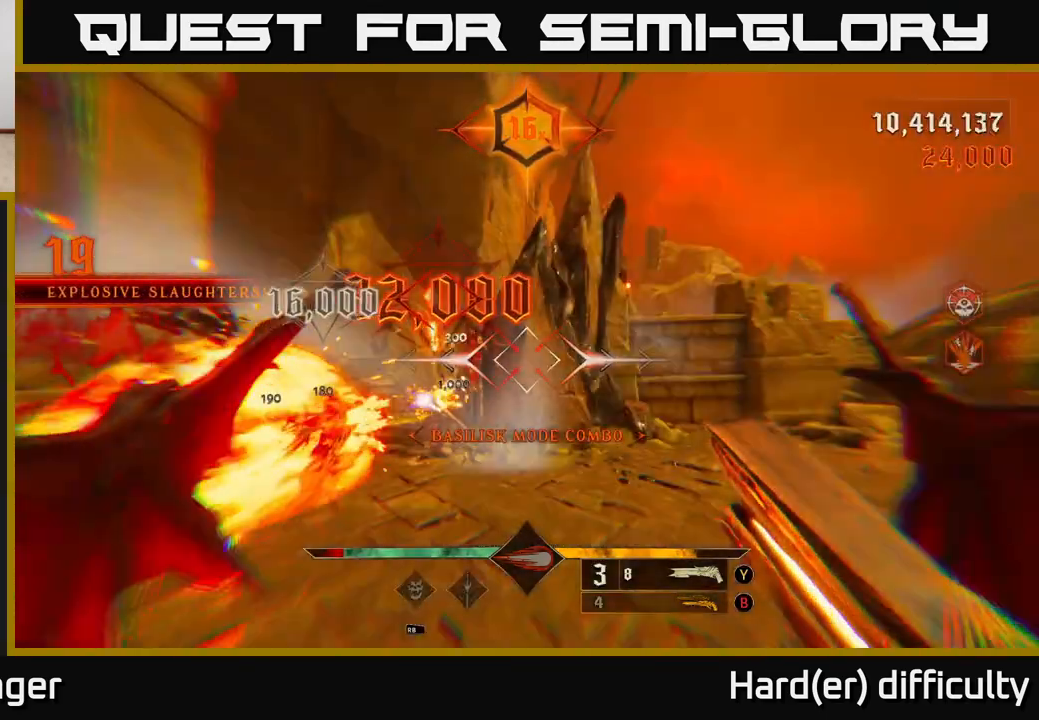
{"buttons": [], "left_stick": "right", "right_stick": "up-left", "events": [[67, "right_stick", "left"], [283, "right_stick", "center"], [350, "left_stick", "right"], [450, "right_stick", "up-left"]]}
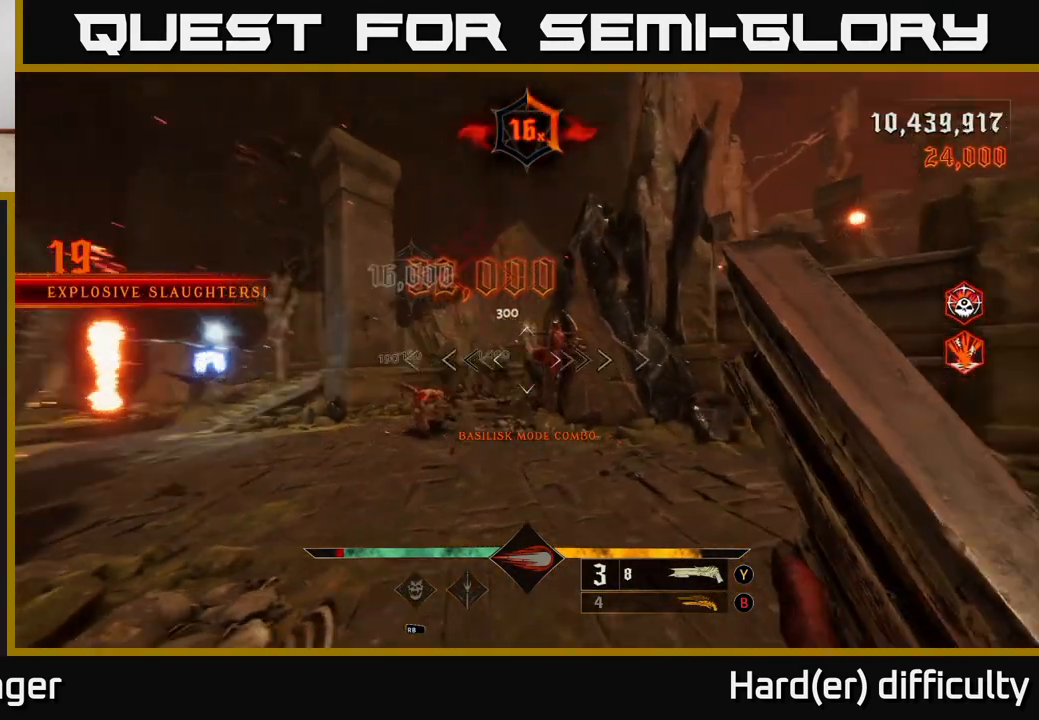
{"buttons": [], "left_stick": "down-right", "right_stick": "left", "events": [[100, "right_stick", "center"], [233, "left_stick", "down-right"], [283, "right_stick", "right"], [300, "R2", "down"], [333, "L2", "down"], [367, "right_stick", "left"], [417, "R2", "up"], [467, "L2", "up"]]}
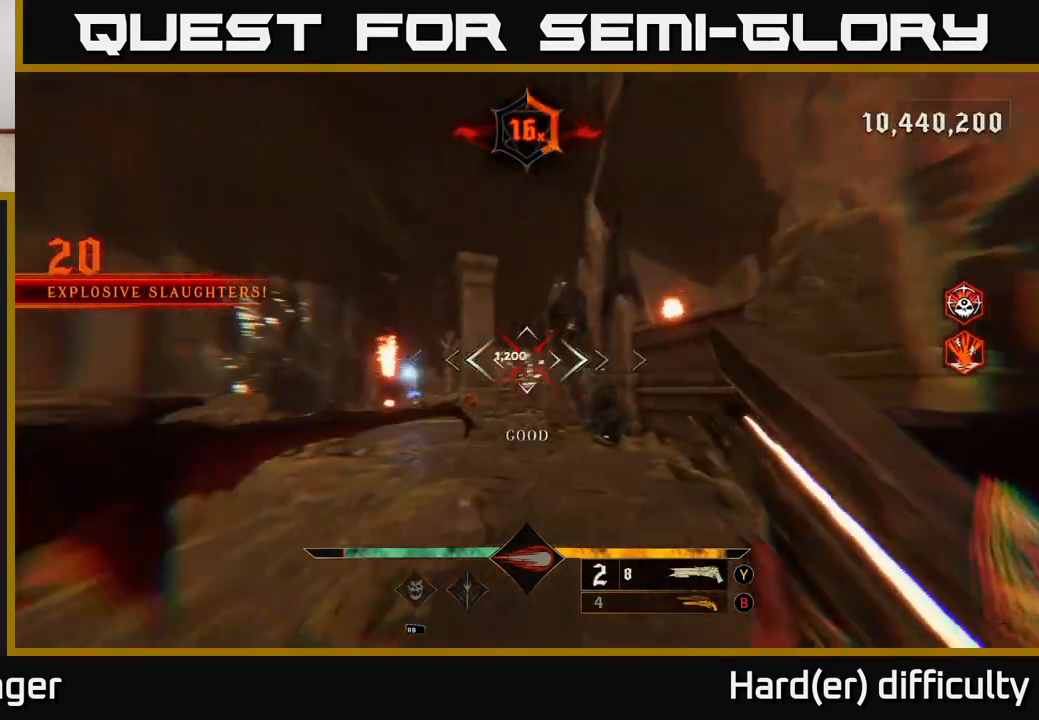
{"buttons": [], "left_stick": "up-right", "right_stick": "center", "events": [[67, "right_stick", "center"], [233, "left_stick", "up-right"]]}
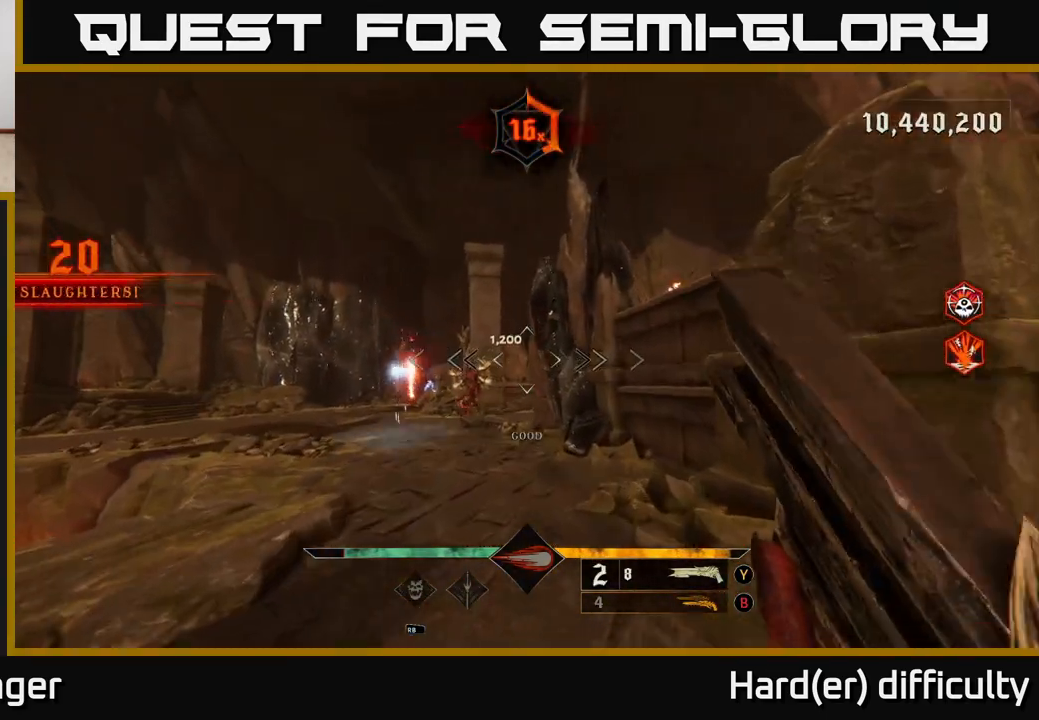
{"buttons": ["A"], "left_stick": "up-left", "right_stick": "center", "events": [[17, "right_stick", "down-left"], [100, "left_stick", "right"], [167, "R2", "down"], [200, "right_stick", "center"], [217, "L2", "down"], [250, "R2", "up"], [350, "L2", "up"], [383, "left_stick", "up"], [450, "left_stick", "up-left"], [467, "A", "down"]]}
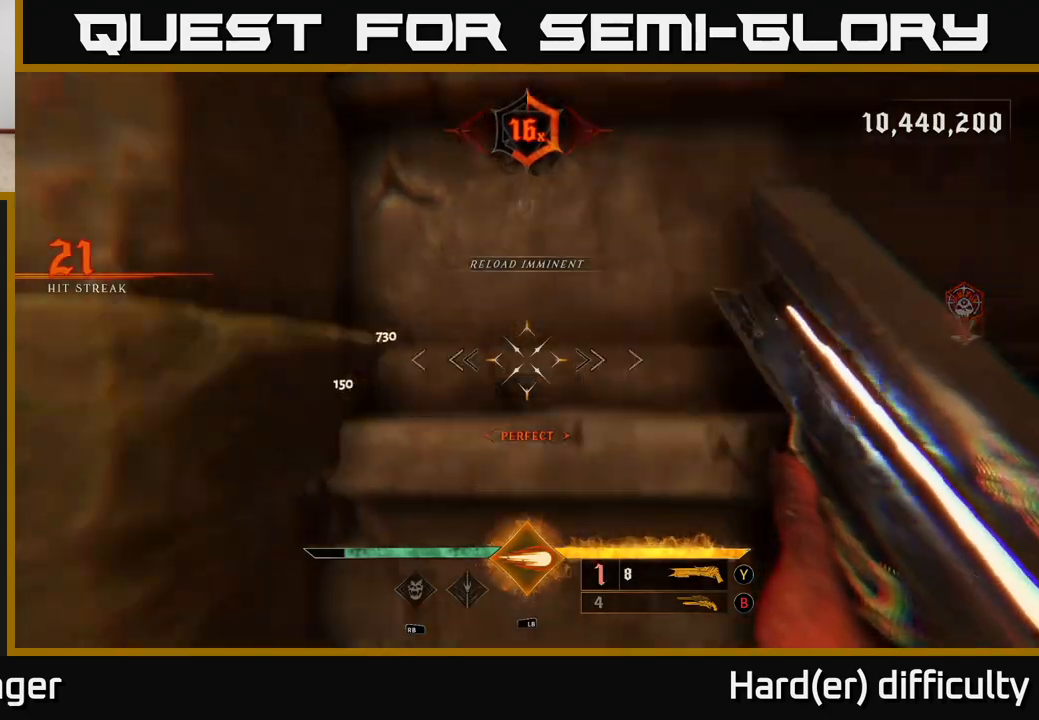
{"buttons": [], "left_stick": "left", "right_stick": "down", "events": [[100, "A", "up"], [117, "left_stick", "left"], [183, "A", "down"], [283, "A", "up"], [400, "right_stick", "down"]]}
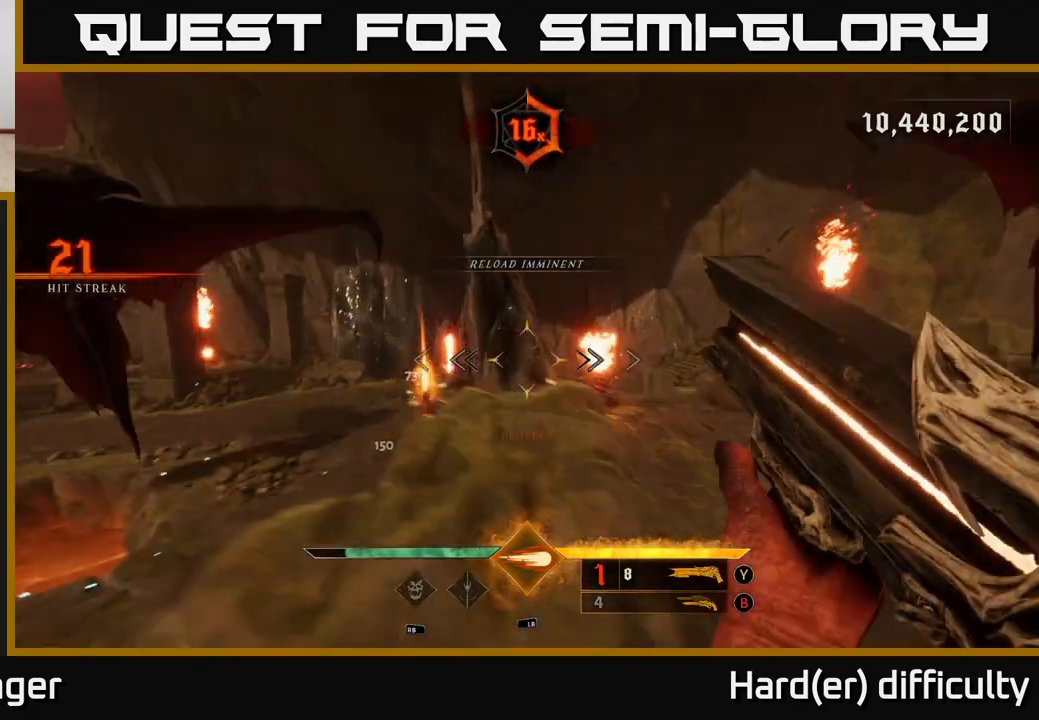
{"buttons": [], "left_stick": "up-left", "right_stick": "center", "events": [[67, "right_stick", "center"], [383, "left_stick", "up-left"], [400, "right_stick", "down"], [500, "right_stick", "center"]]}
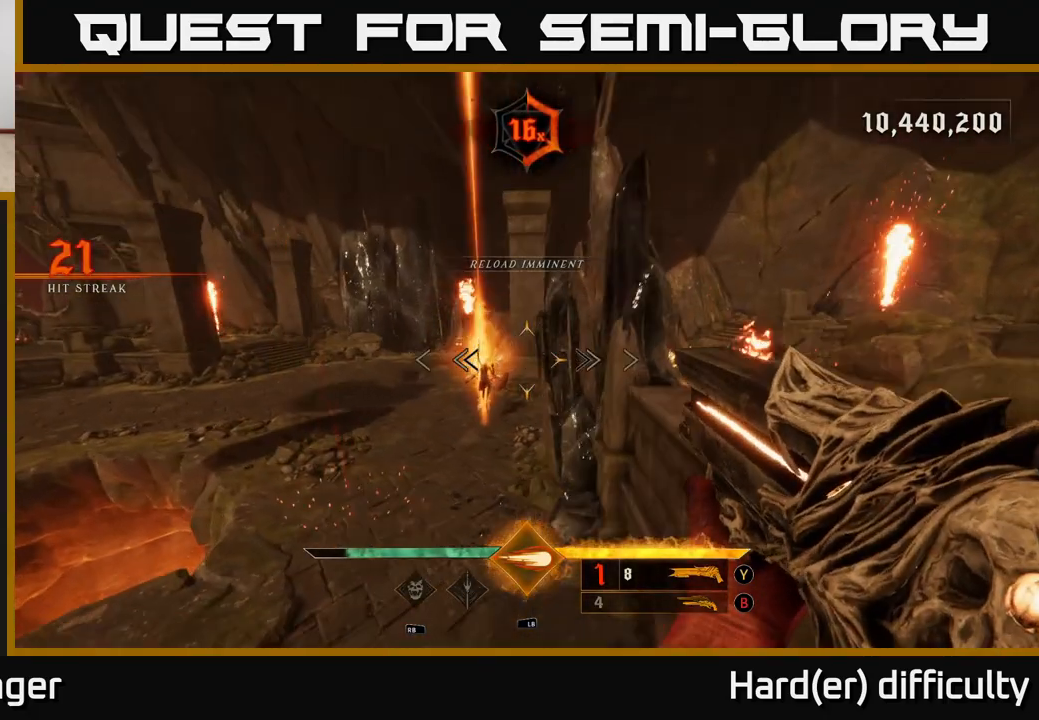
{"buttons": [], "left_stick": "up", "right_stick": "up", "events": [[50, "right_stick", "left"], [100, "R2", "down"], [133, "left_stick", "up"], [167, "R2", "up"], [167, "right_stick", "center"], [367, "right_stick", "up-right"], [450, "right_stick", "up"]]}
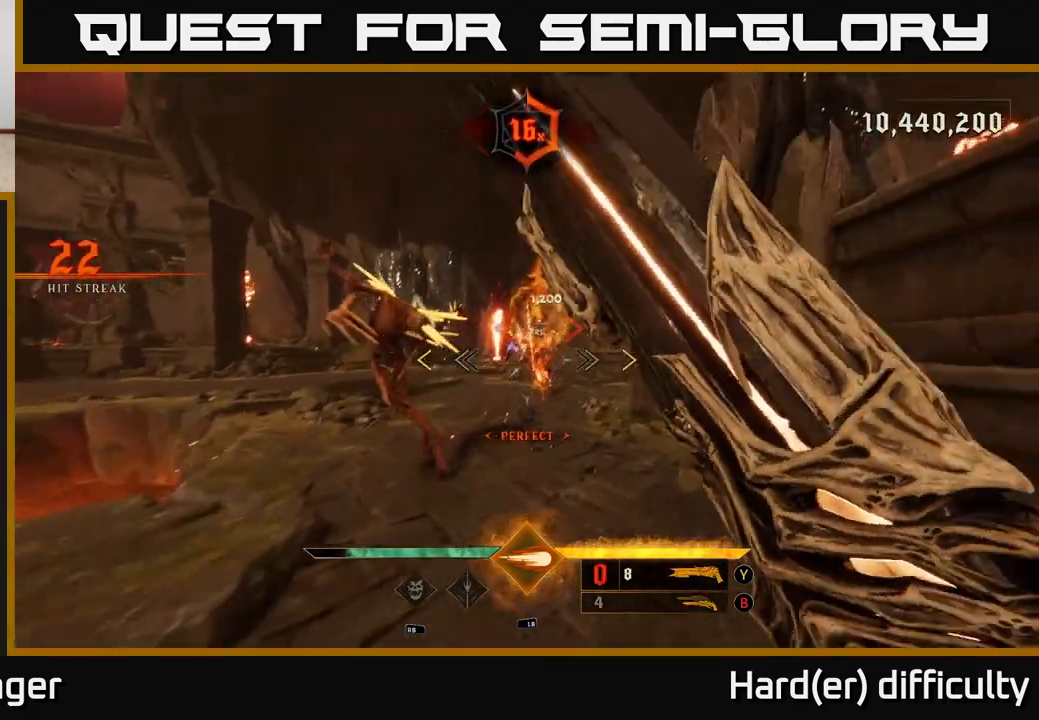
{"buttons": [], "left_stick": "up-right", "right_stick": "center", "events": [[33, "left_stick", "up-right"], [50, "right_stick", "center"]]}
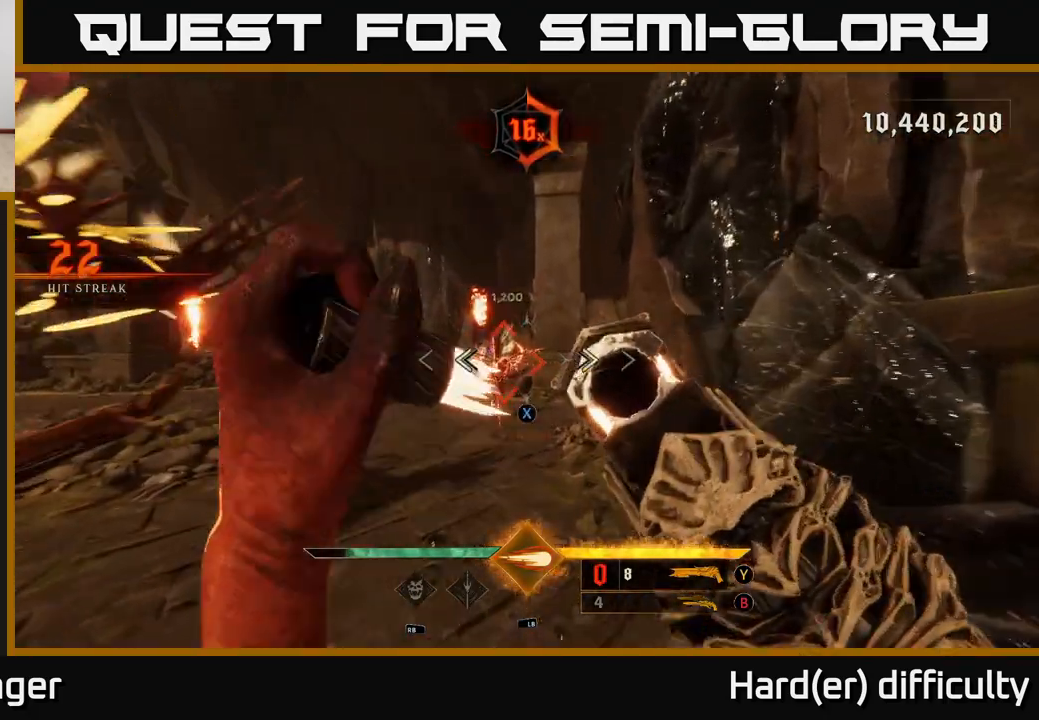
{"buttons": [], "left_stick": "center", "right_stick": "center", "events": [[200, "left_stick", "center"]]}
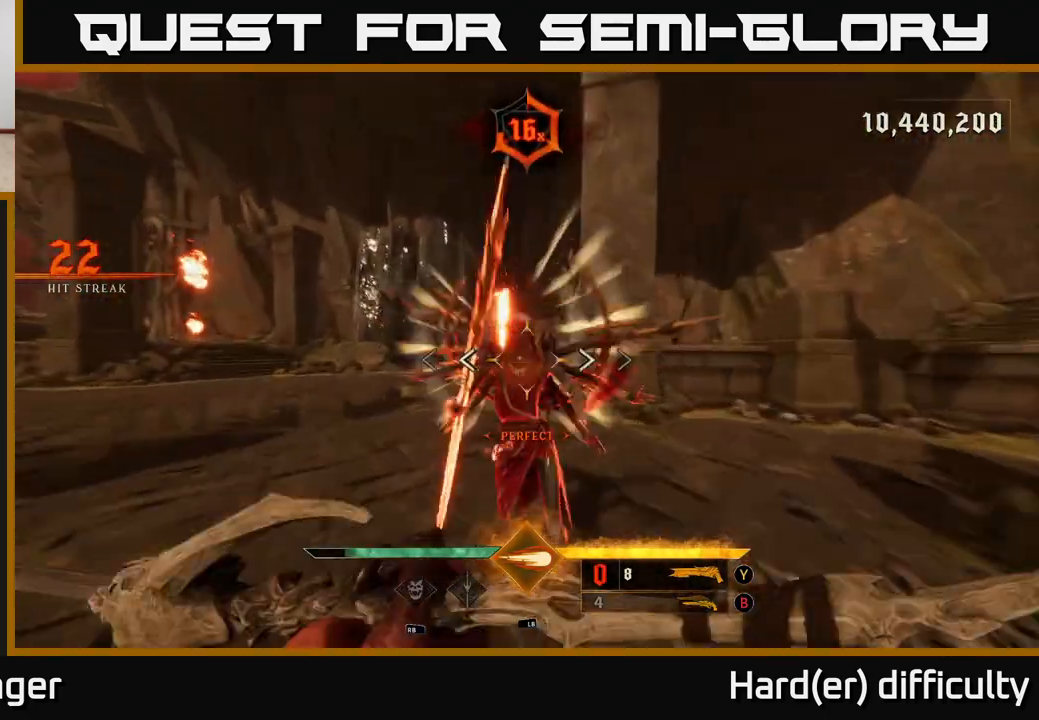
{"buttons": ["L2"], "left_stick": "down-left", "right_stick": "right", "events": [[50, "left_stick", "left"], [133, "right_stick", "right"], [467, "L2", "down"], [500, "left_stick", "down-left"]]}
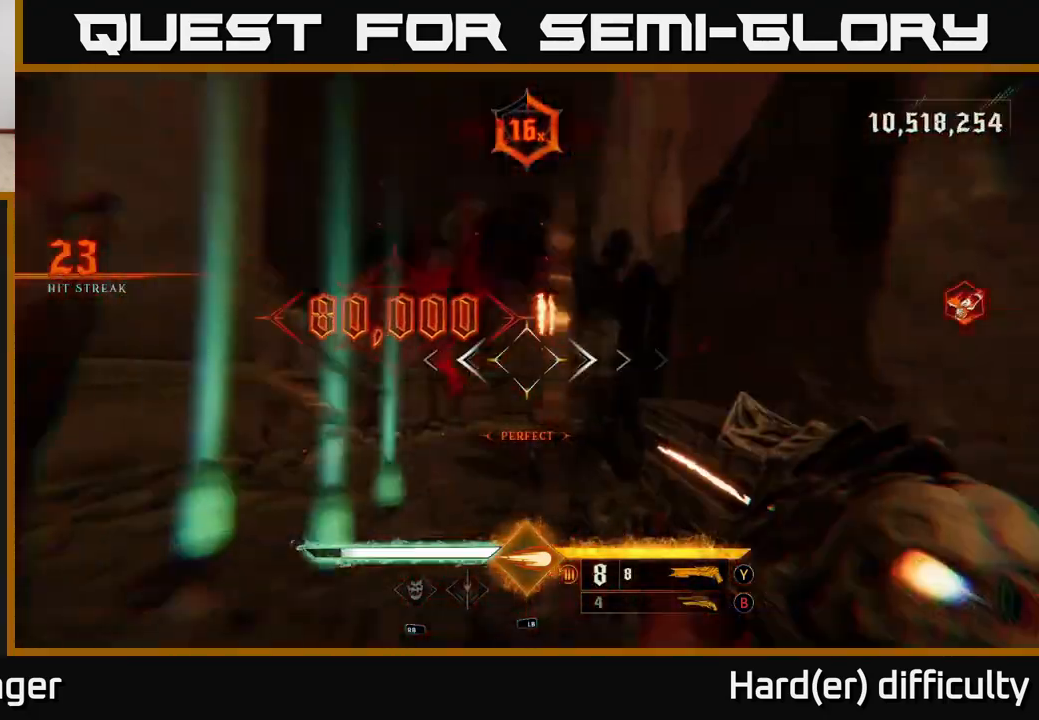
{"buttons": ["R2"], "left_stick": "down-left", "right_stick": "right", "events": [[100, "L2", "up"], [250, "left_stick", "down"], [483, "R2", "down"], [500, "left_stick", "down-left"]]}
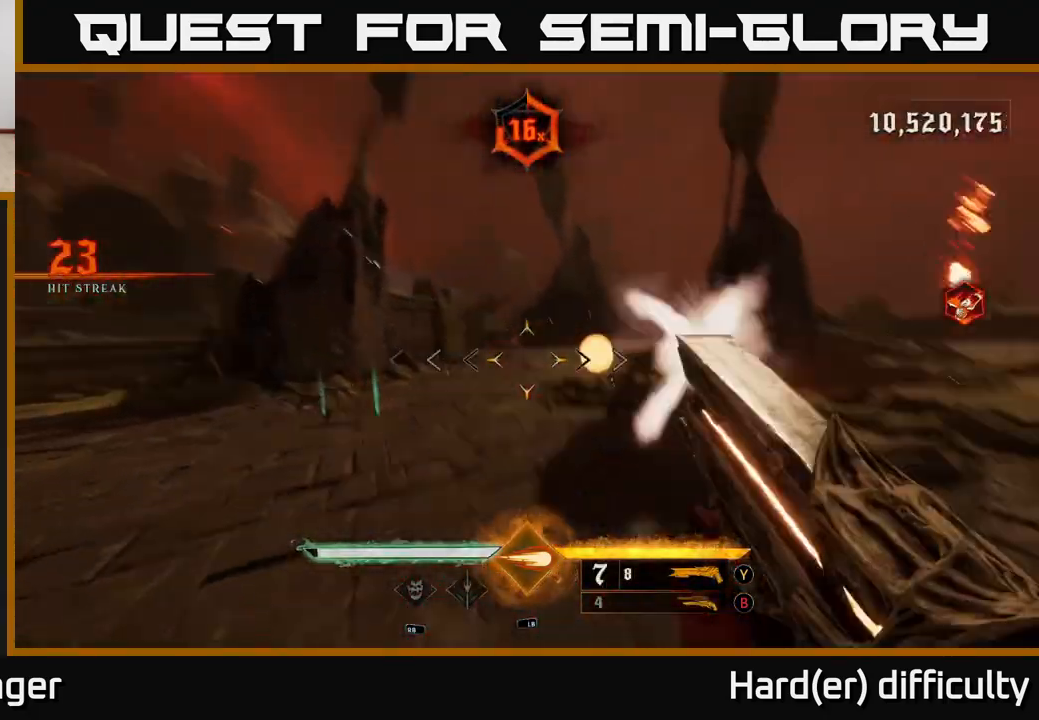
{"buttons": [], "left_stick": "up-left", "right_stick": "center", "events": [[50, "R2", "up"], [67, "right_stick", "center"], [467, "left_stick", "up-left"]]}
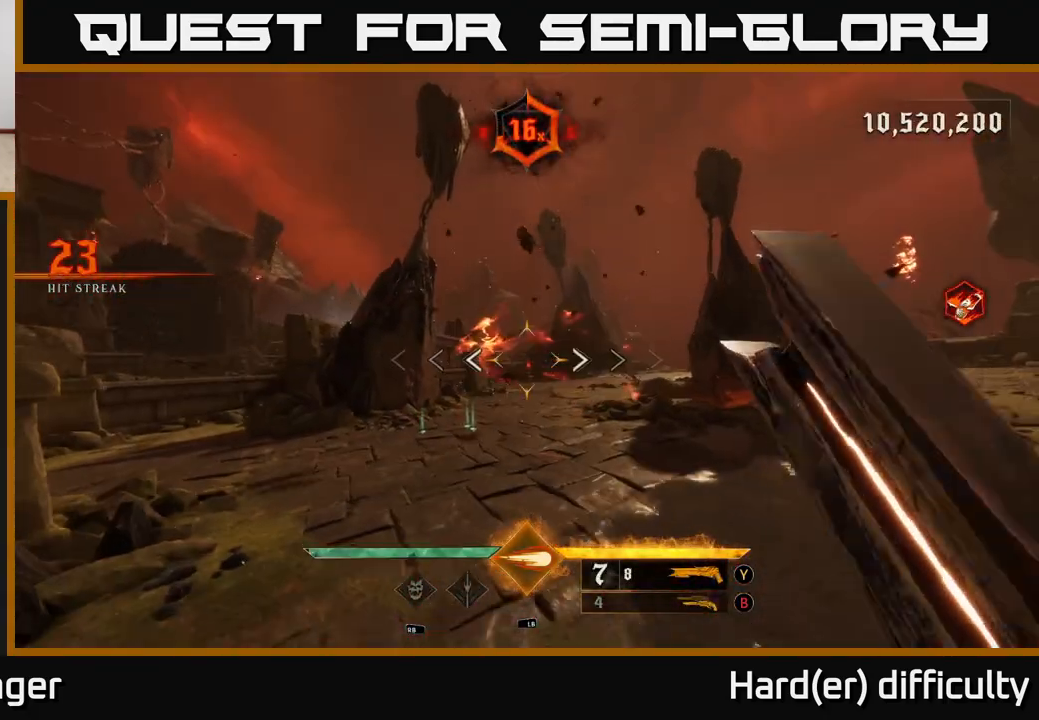
{"buttons": [], "left_stick": "up-left", "right_stick": "center", "events": [[100, "left_stick", "up"], [333, "X", "down"], [417, "X", "up"], [450, "left_stick", "up-left"]]}
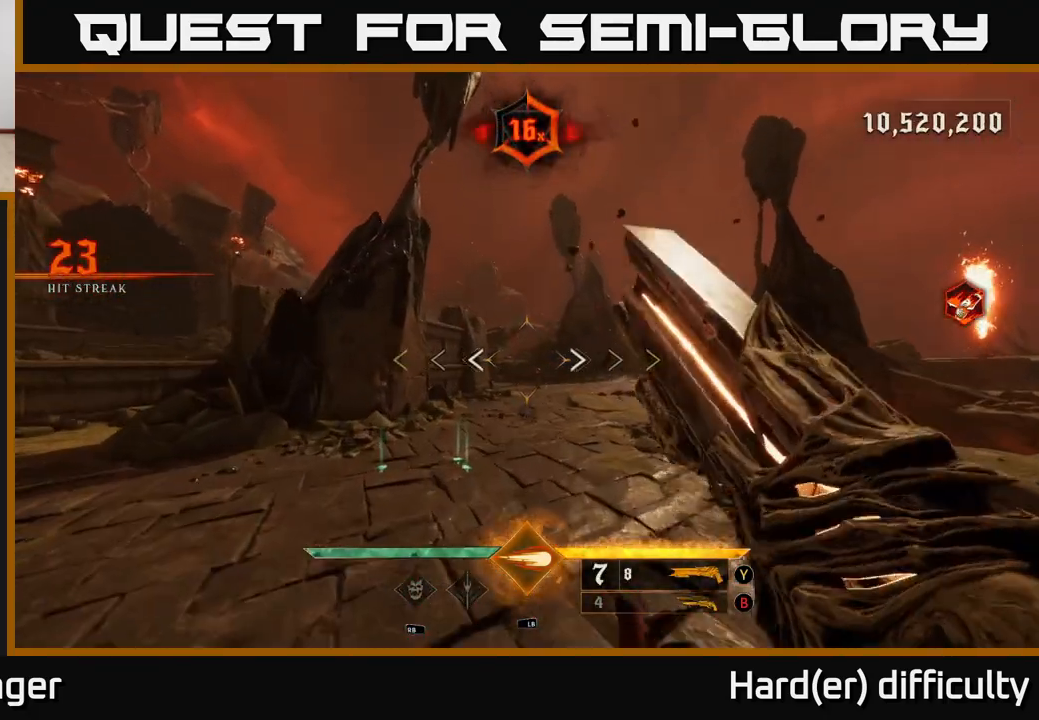
{"buttons": [], "left_stick": "up", "right_stick": "center", "events": [[100, "right_stick", "right"], [267, "right_stick", "center"], [450, "left_stick", "up"]]}
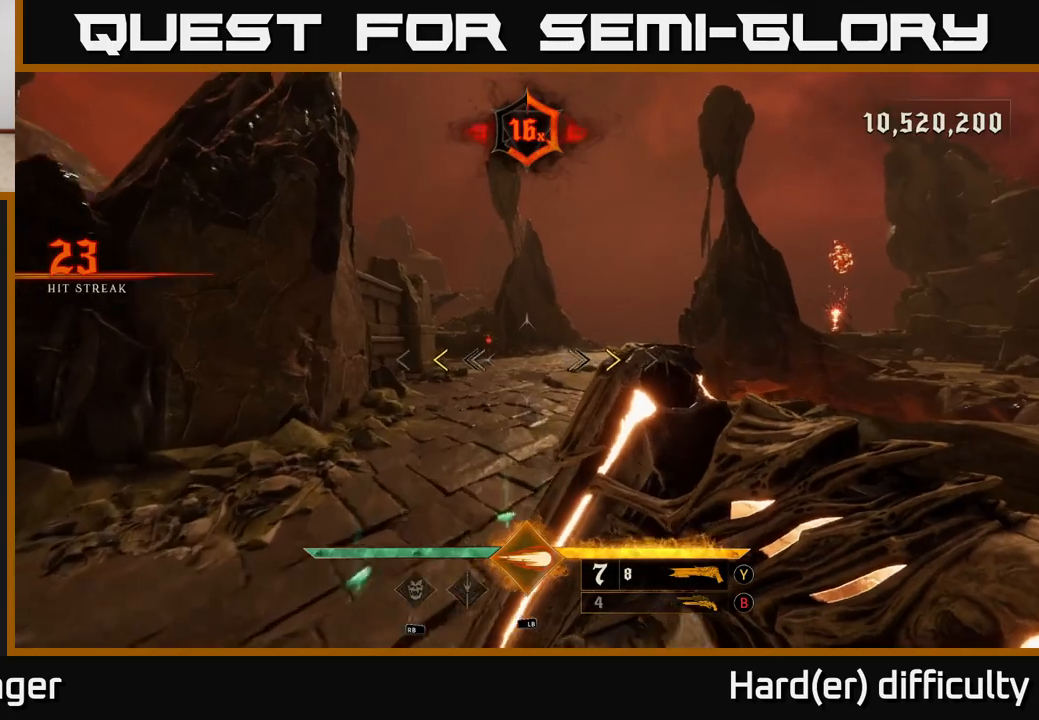
{"buttons": [], "left_stick": "up-left", "right_stick": "center", "events": [[50, "right_stick", "up-right"], [233, "right_stick", "center"], [350, "X", "down"], [417, "X", "up"], [433, "left_stick", "up-left"]]}
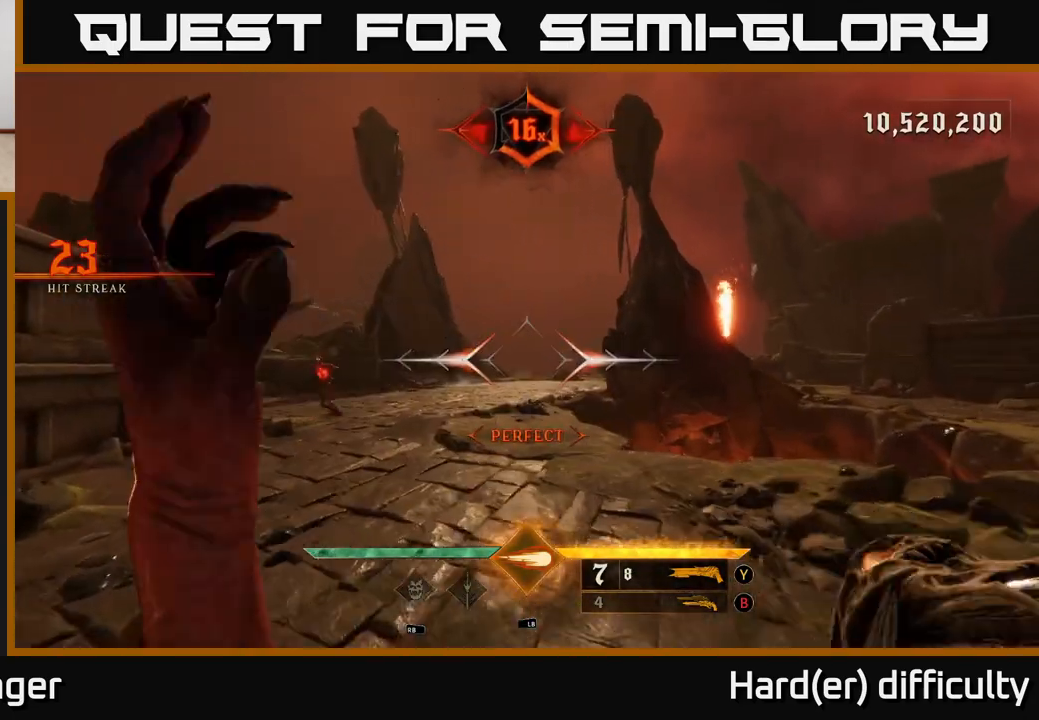
{"buttons": [], "left_stick": "up", "right_stick": "left", "events": [[400, "left_stick", "up"], [483, "right_stick", "left"]]}
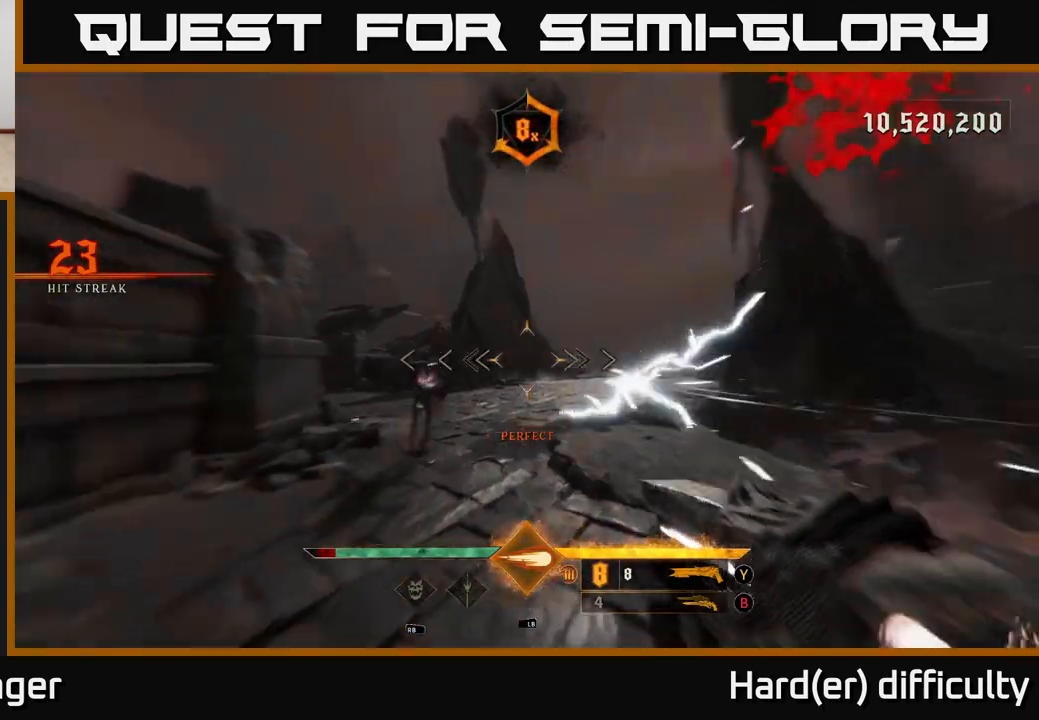
{"buttons": [], "left_stick": "up-left", "right_stick": "right", "events": [[100, "right_stick", "center"], [233, "right_stick", "down"], [283, "L2", "down"], [283, "R2", "down"], [283, "left_stick", "up-right"], [350, "right_stick", "right"], [367, "R2", "up"], [433, "L2", "up"], [467, "left_stick", "up-left"]]}
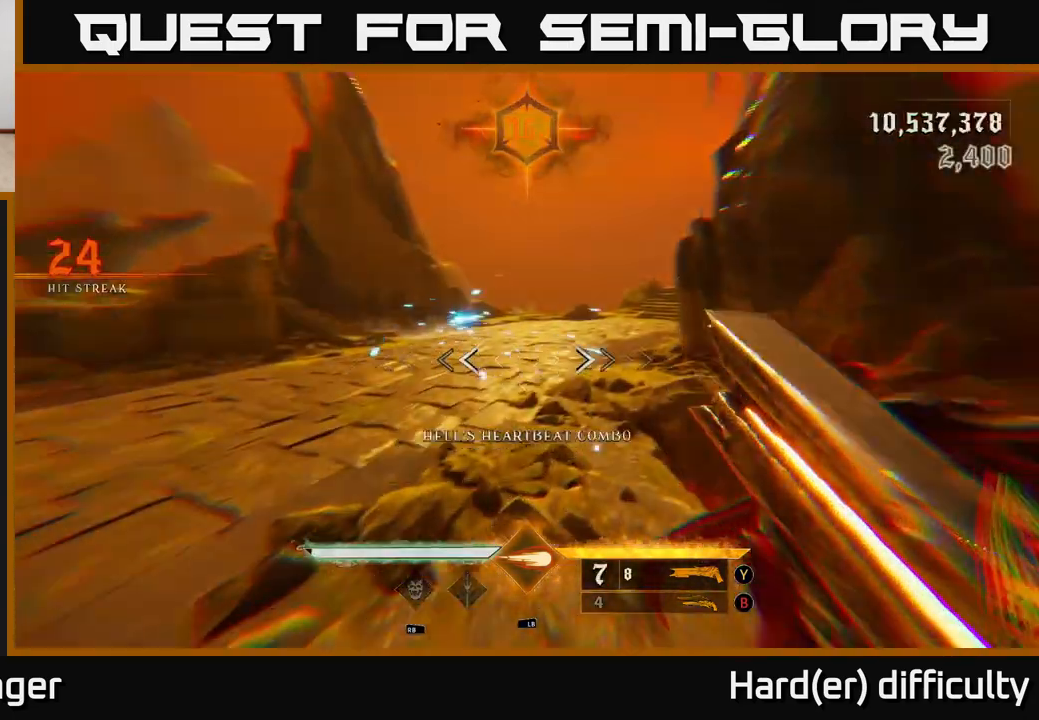
{"buttons": [], "left_stick": "down", "right_stick": "right", "events": [[83, "left_stick", "left"], [200, "left_stick", "down-left"], [350, "left_stick", "down"]]}
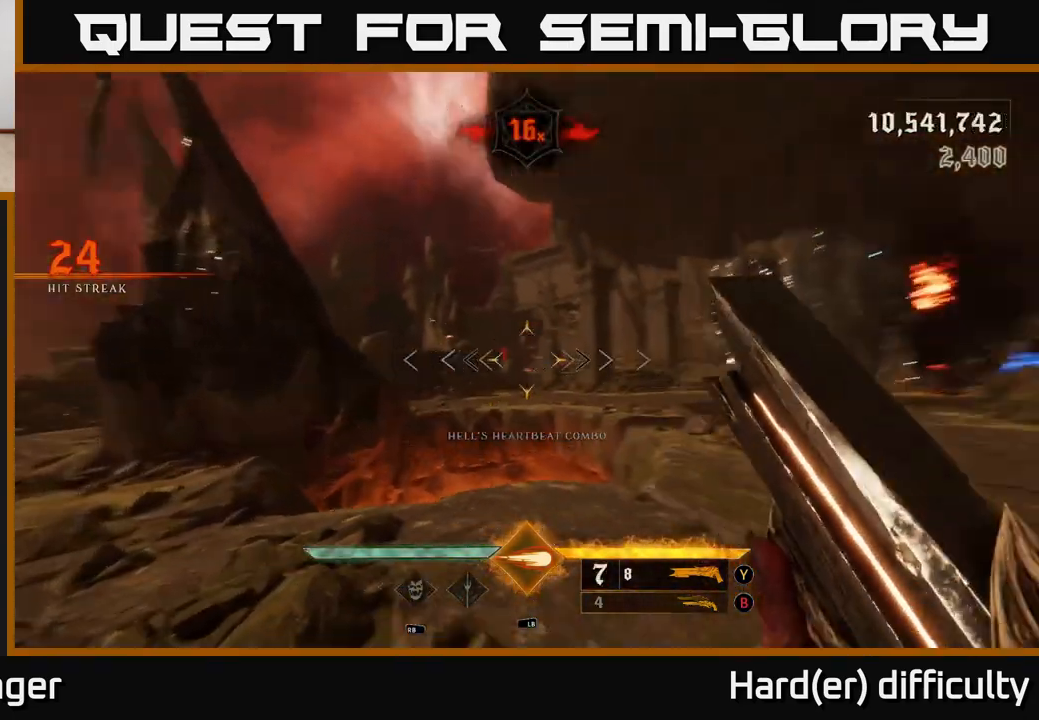
{"buttons": [], "left_stick": "up", "right_stick": "down-right", "events": [[100, "left_stick", "down-left"], [283, "right_stick", "center"], [433, "left_stick", "up"], [467, "right_stick", "down-right"]]}
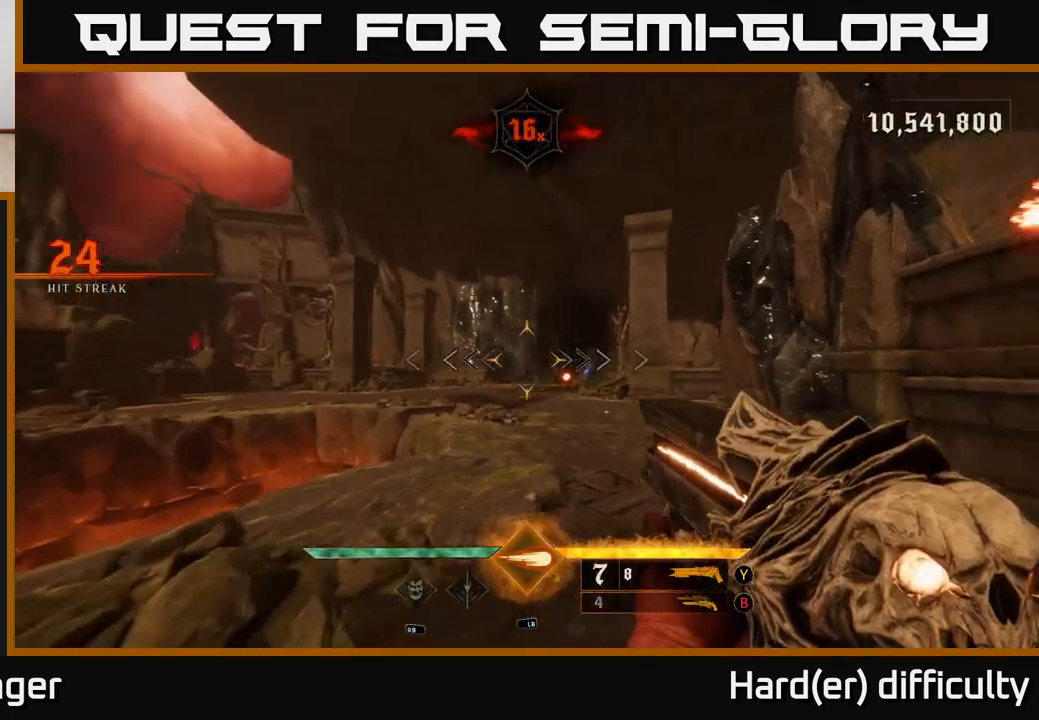
{"buttons": [], "left_stick": "up", "right_stick": "center", "events": [[67, "right_stick", "center"], [317, "right_stick", "right"], [400, "right_stick", "center"]]}
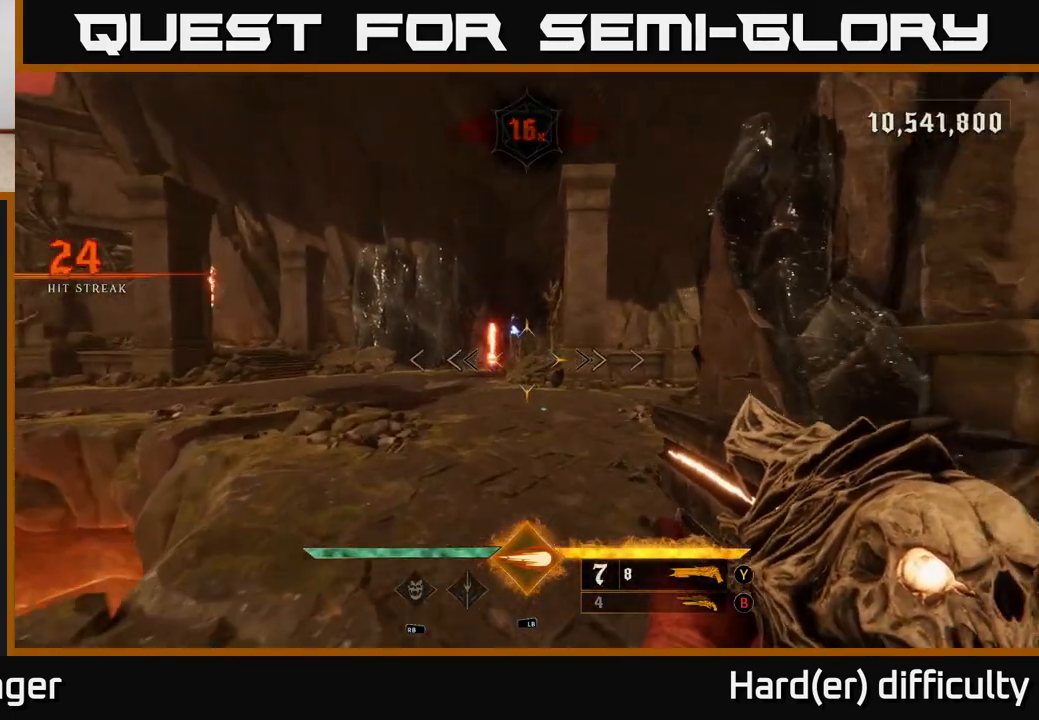
{"buttons": [], "left_stick": "up-right", "right_stick": "center", "events": [[167, "right_stick", "up"], [200, "L1", "down"], [250, "right_stick", "center"], [283, "L1", "up"], [367, "left_stick", "up-right"]]}
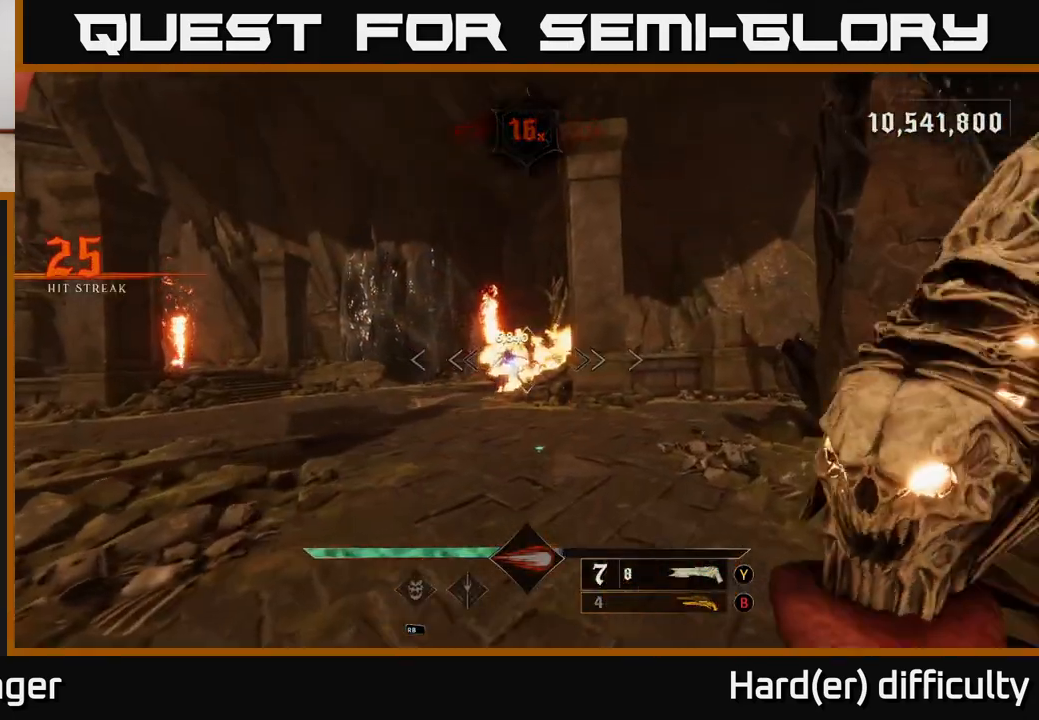
{"buttons": [], "left_stick": "up", "right_stick": "center", "events": [[67, "left_stick", "up"], [167, "right_stick", "up-left"], [233, "right_stick", "center"], [250, "R2", "down"], [317, "R2", "up"]]}
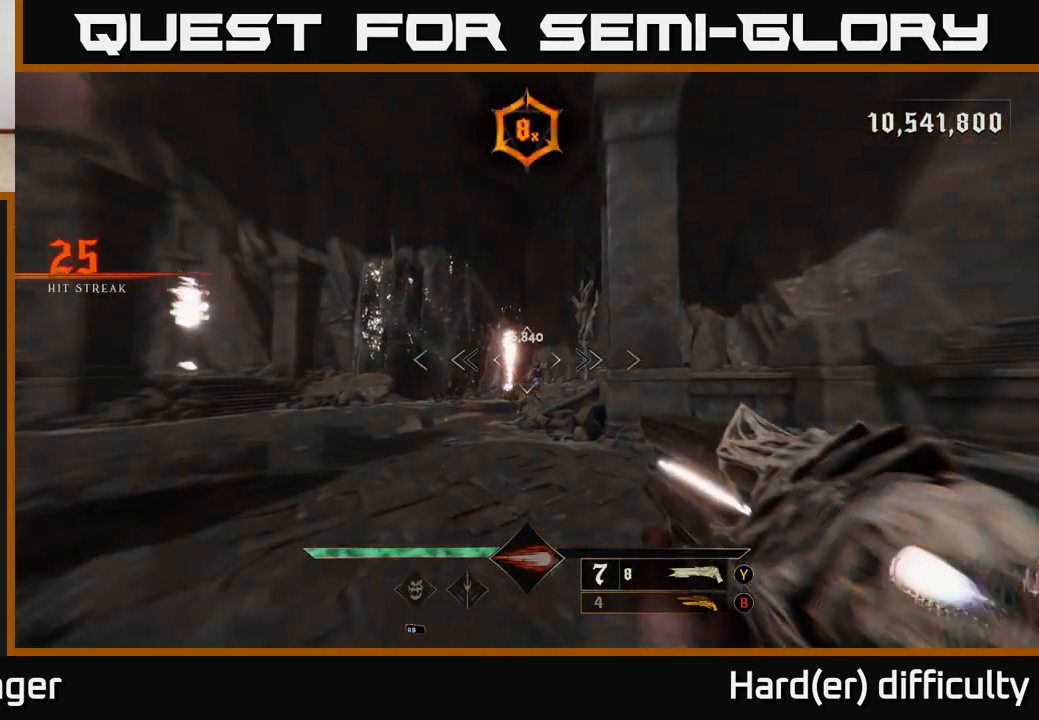
{"buttons": [], "left_stick": "down-left", "right_stick": "center", "events": [[150, "R2", "down"], [150, "right_stick", "up-right"], [200, "left_stick", "up-right"], [200, "right_stick", "center"], [217, "R2", "up"], [350, "left_stick", "down-left"]]}
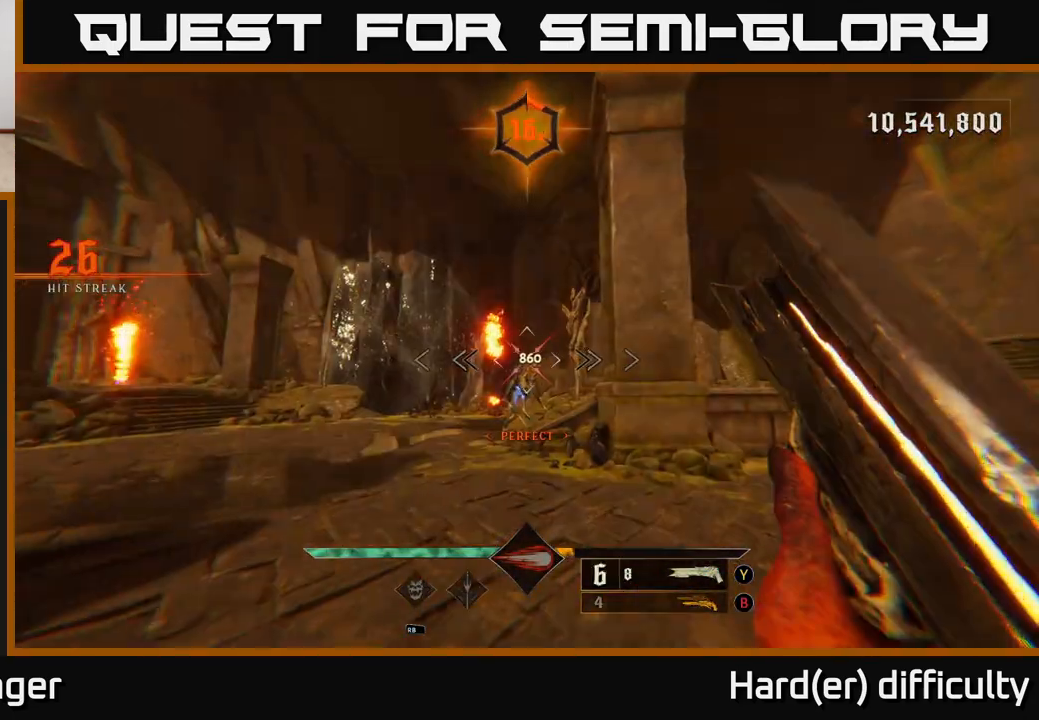
{"buttons": [], "left_stick": "up", "right_stick": "center", "events": [[33, "left_stick", "up-left"], [117, "left_stick", "up"]]}